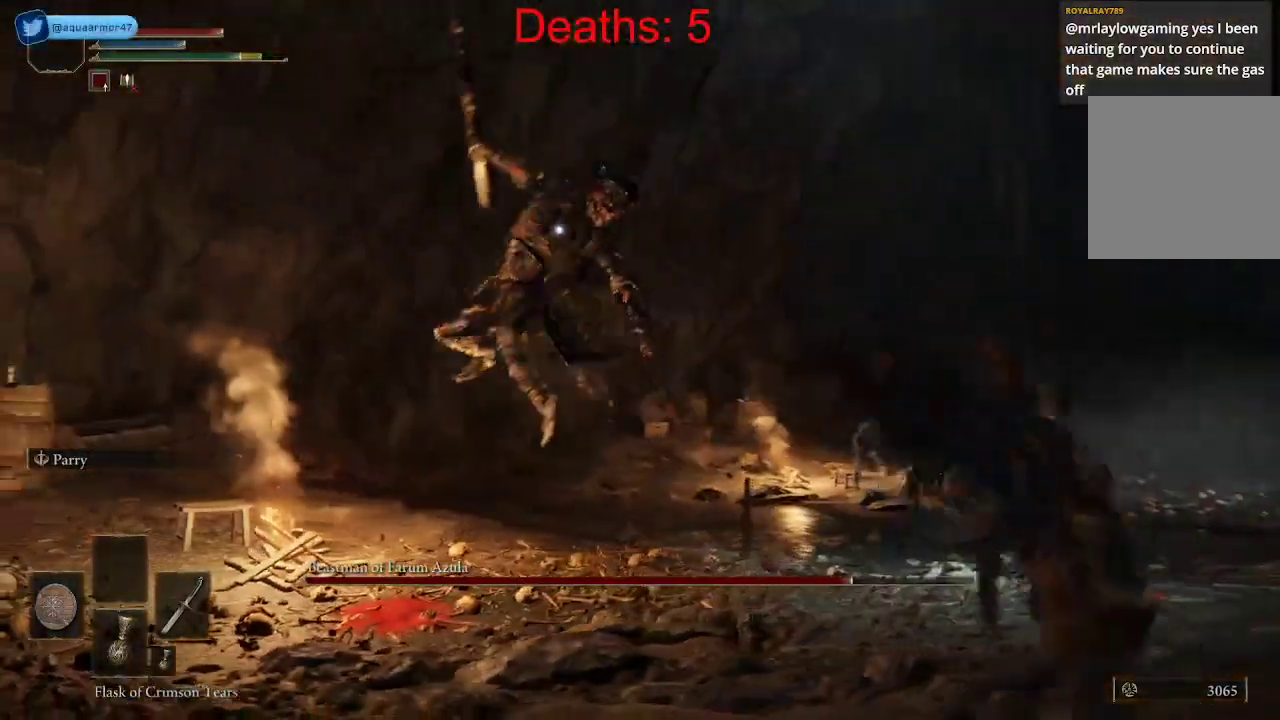
Gameplay with a controller (Xbox layout); each line is a JSON object with the inputs held at the frame after it. "events" lists button and stick changes between this image and that frame as [ms after this image, input, new state], when the widget could be followed in between.
{"buttons": [], "left_stick": "up-right", "right_stick": "center", "events": [[50, "B", "down"], [133, "B", "up"], [200, "B", "down"], [283, "B", "up"], [483, "left_stick", "up-right"]]}
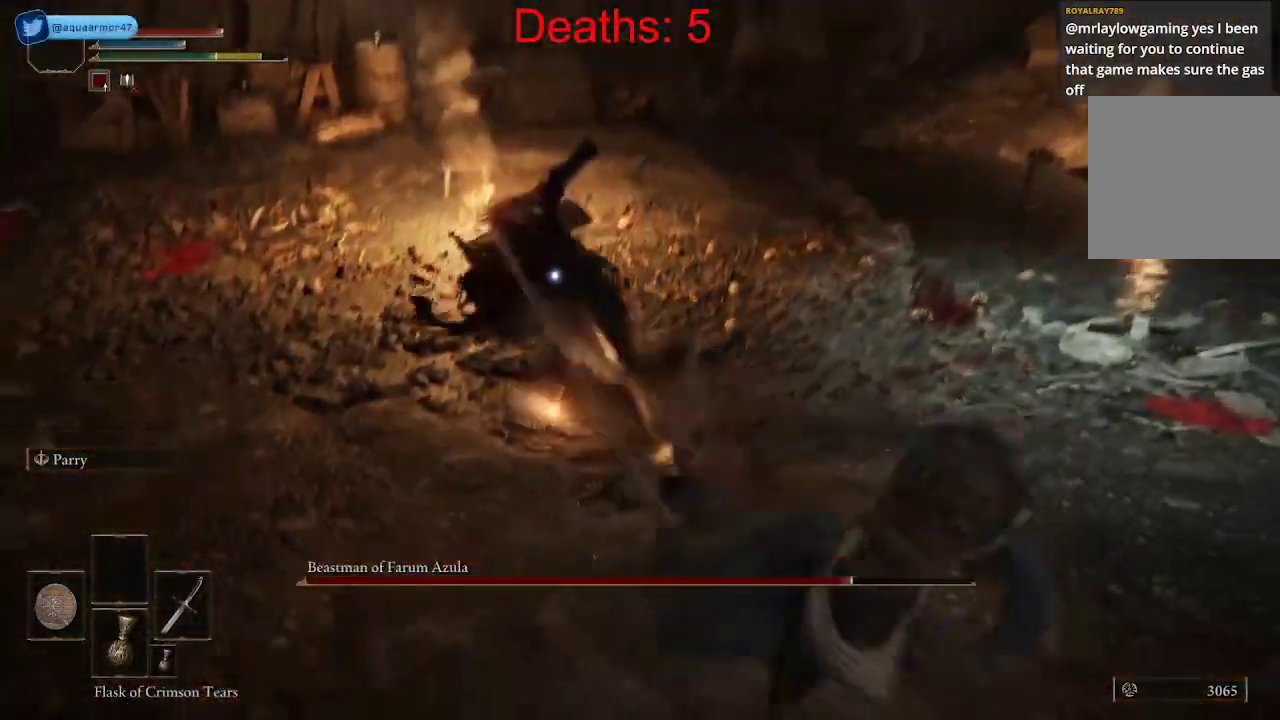
{"buttons": ["B"], "left_stick": "up", "right_stick": "center", "events": [[283, "left_stick", "up"], [367, "B", "down"]]}
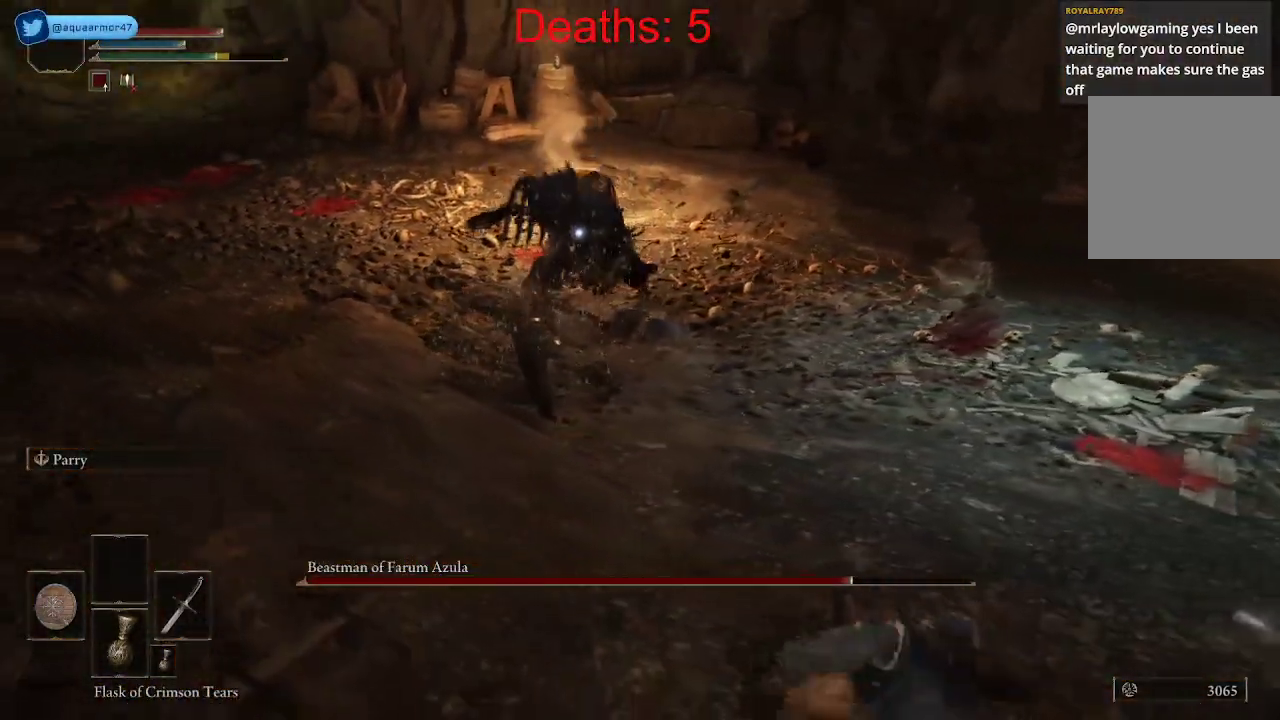
{"buttons": ["B"], "left_stick": "up", "right_stick": "center", "events": []}
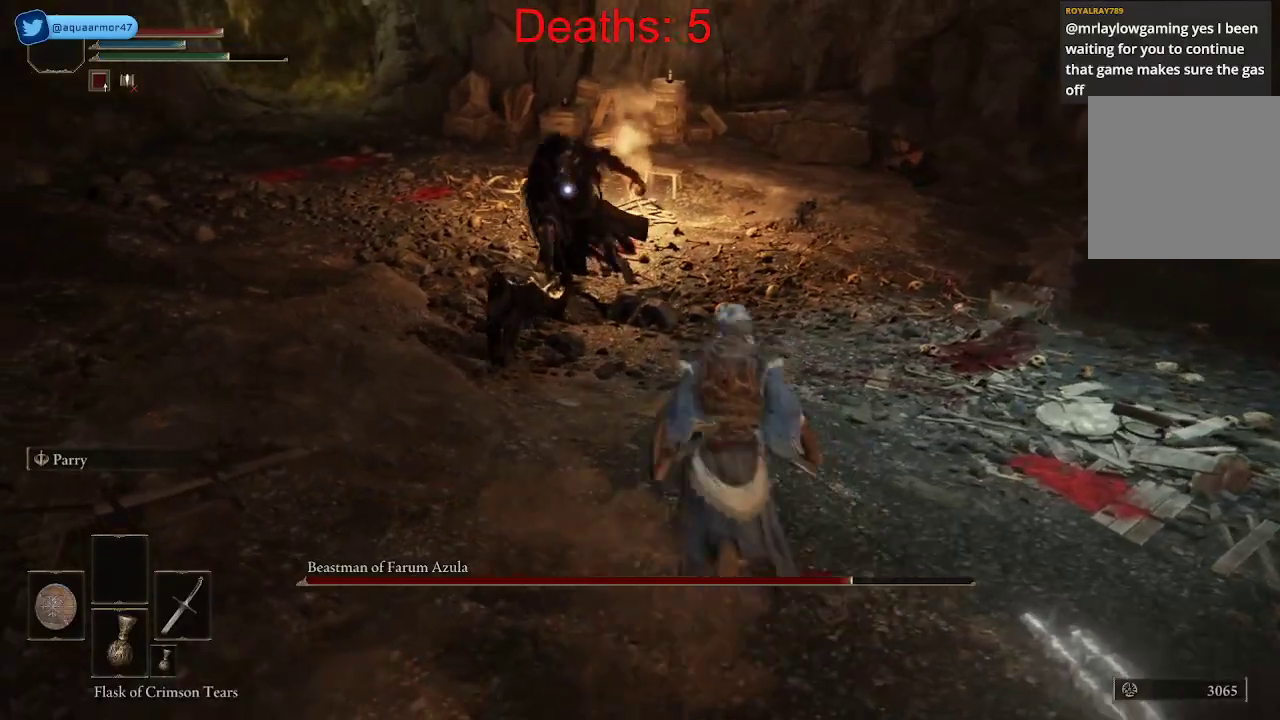
{"buttons": [], "left_stick": "up", "right_stick": "center", "events": [[350, "R1", "down"], [417, "B", "up"], [483, "R1", "up"]]}
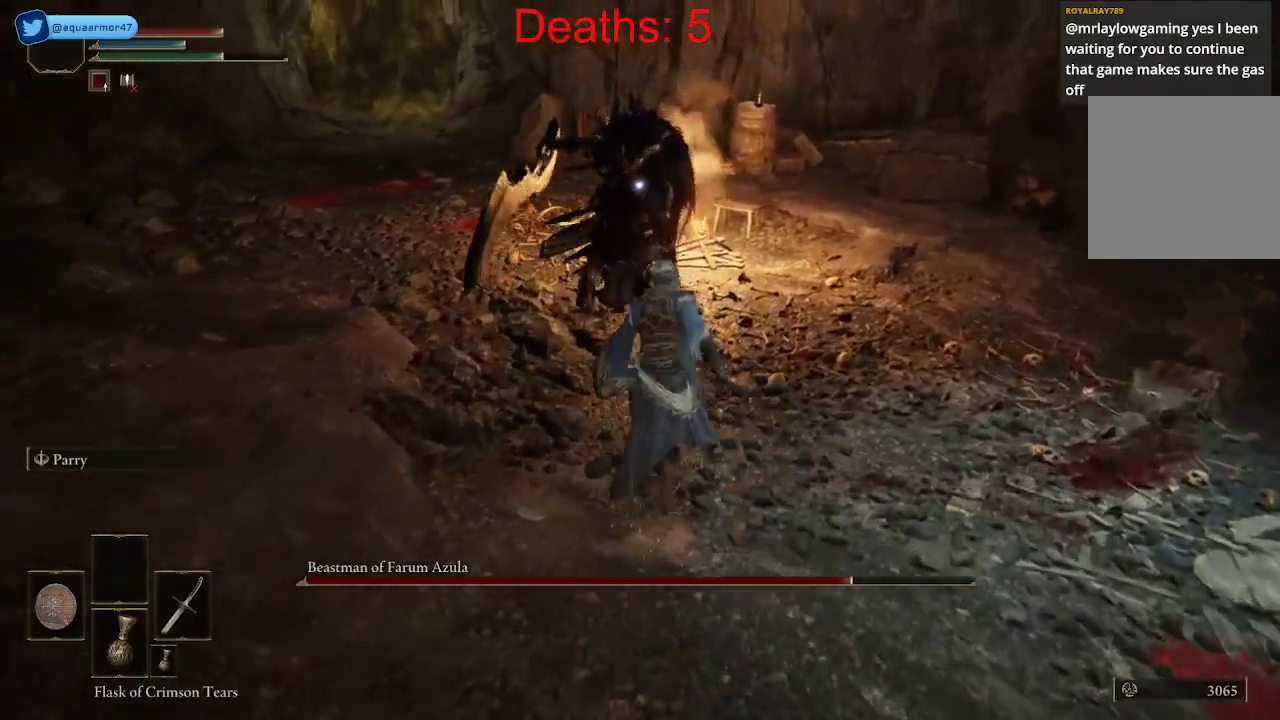
{"buttons": [], "left_stick": "down", "right_stick": "center", "events": [[350, "left_stick", "center"], [433, "left_stick", "down"]]}
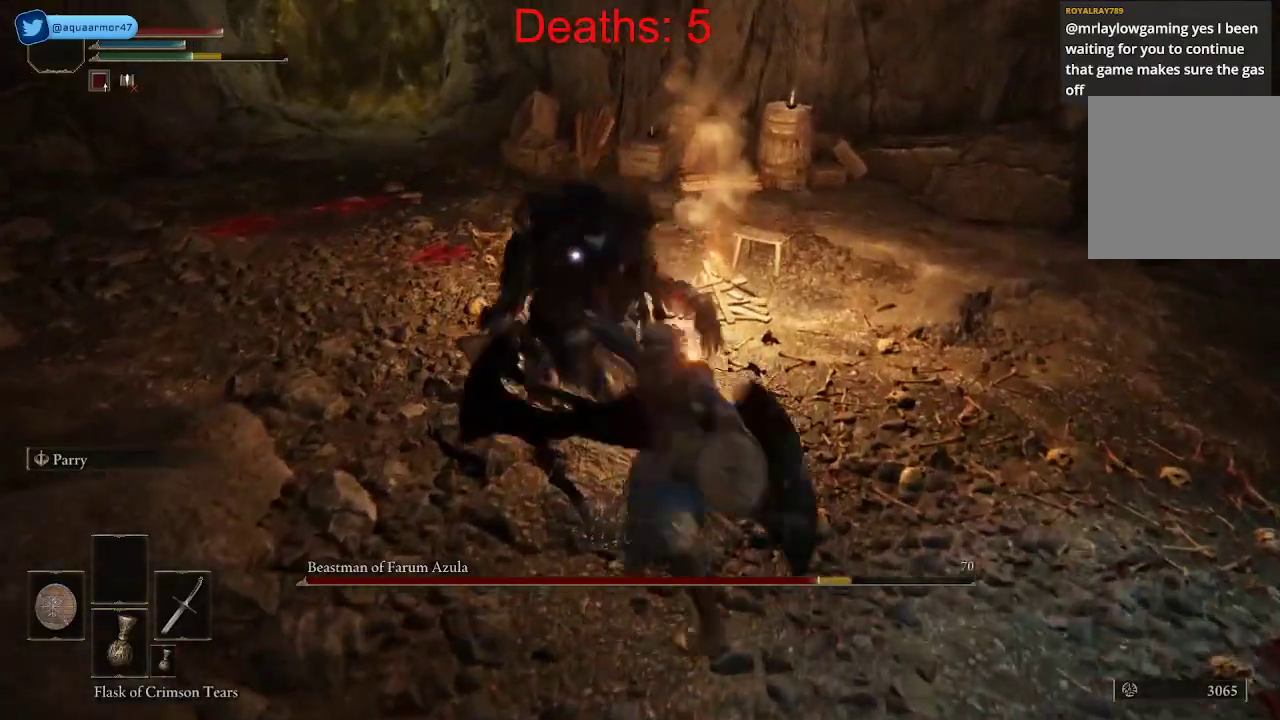
{"buttons": [], "left_stick": "down", "right_stick": "center", "events": [[33, "B", "down"], [150, "B", "up"], [233, "B", "down"], [317, "B", "up"], [400, "B", "down"], [483, "B", "up"]]}
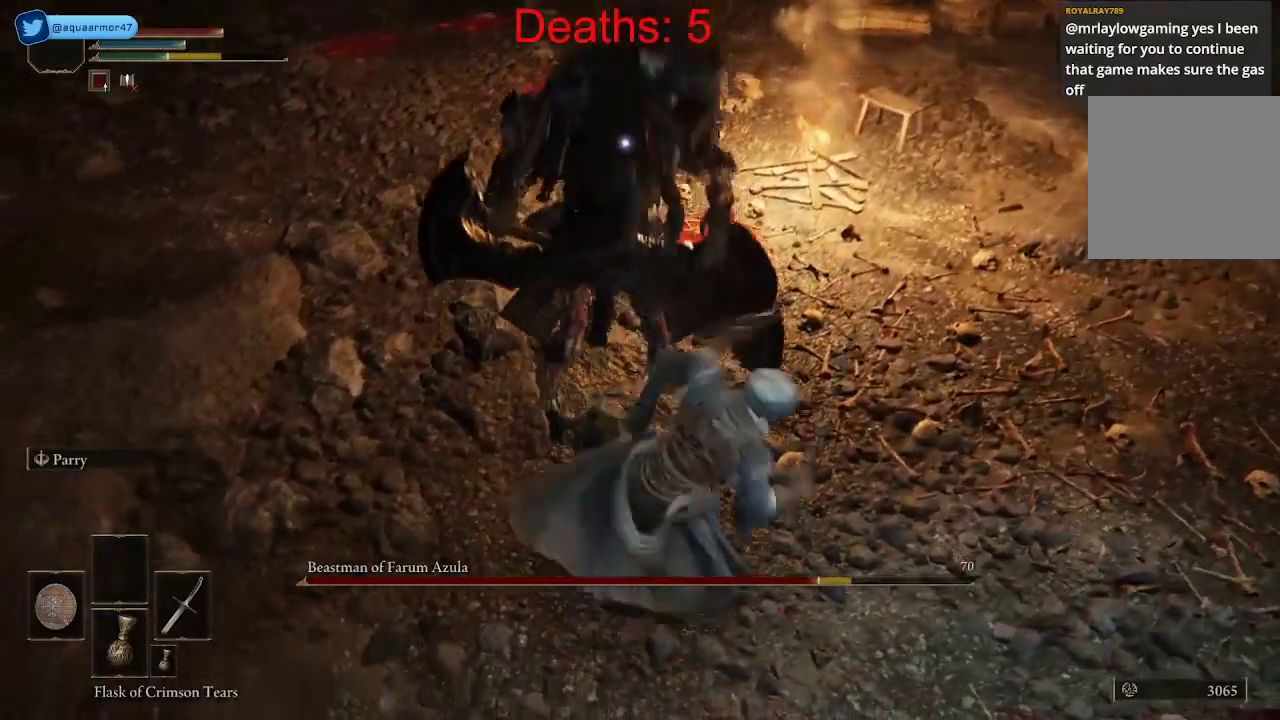
{"buttons": [], "left_stick": "down", "right_stick": "center", "events": [[233, "B", "down"], [333, "B", "up"], [400, "B", "down"], [483, "B", "up"]]}
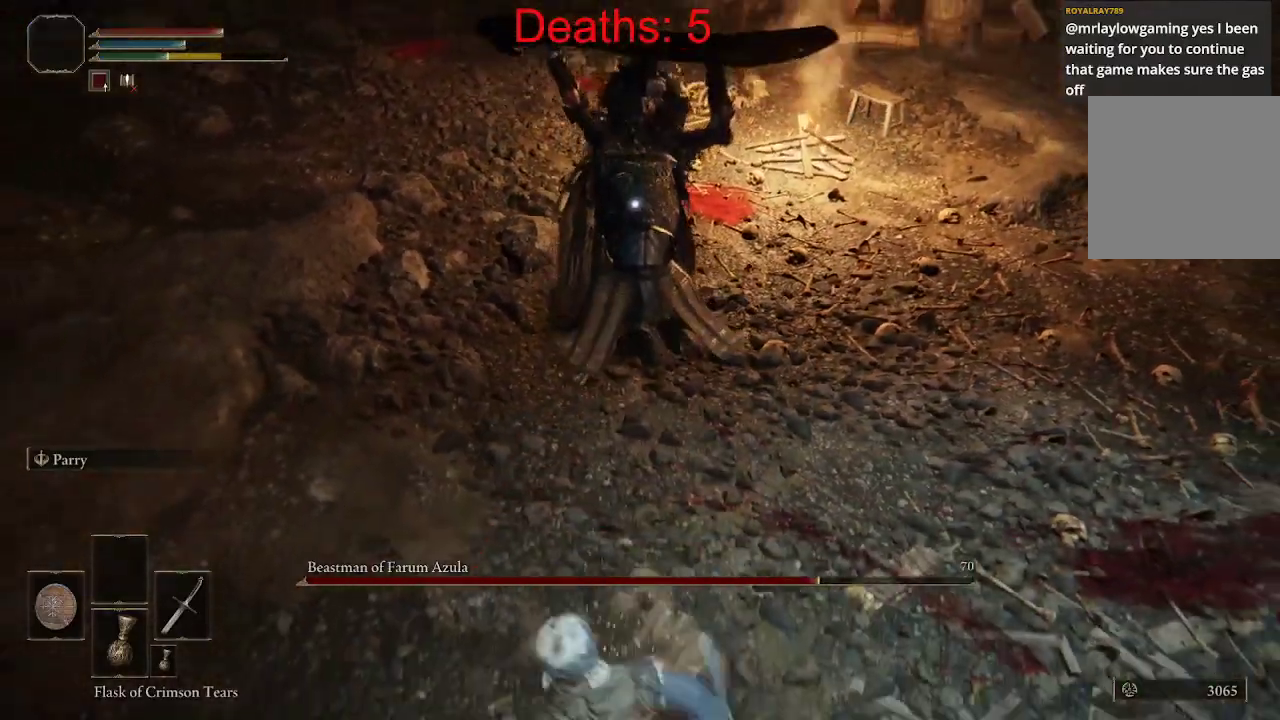
{"buttons": [], "left_stick": "down-left", "right_stick": "center", "events": [[50, "B", "down"], [117, "B", "up"], [467, "left_stick", "down-left"]]}
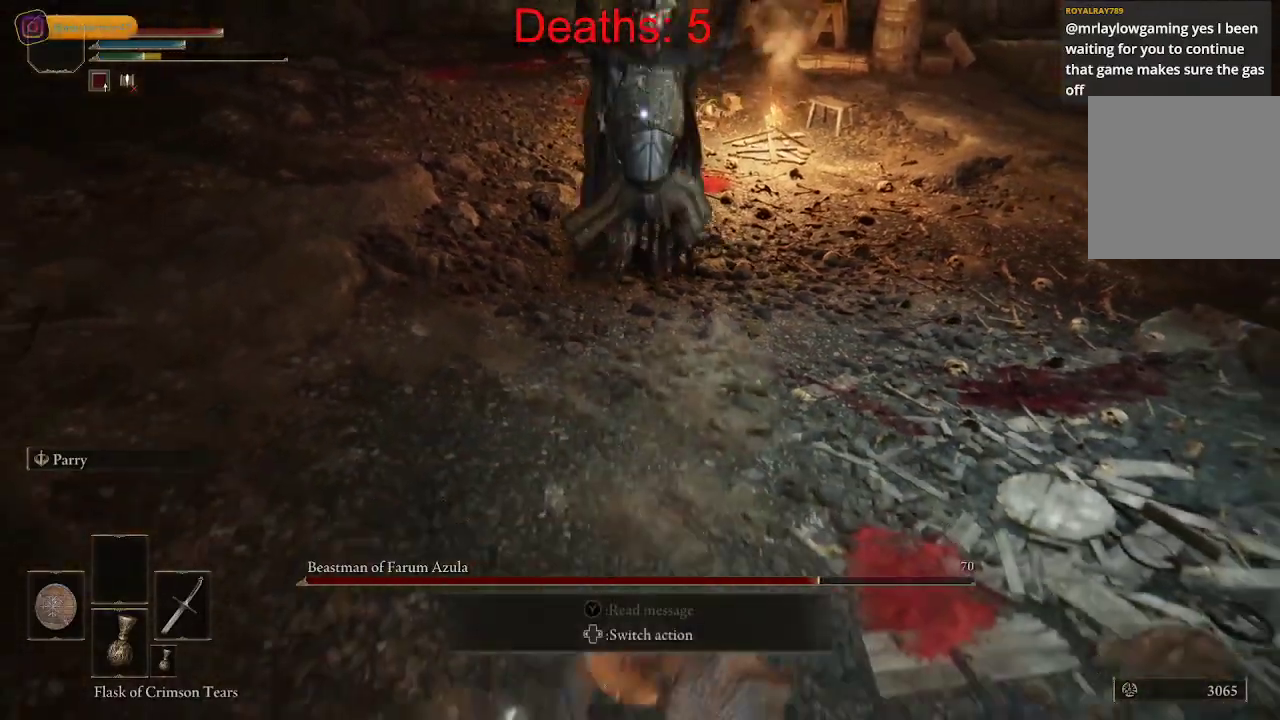
{"buttons": ["B"], "left_stick": "up-left", "right_stick": "center", "events": [[167, "left_stick", "left"], [417, "left_stick", "up-left"], [500, "B", "down"]]}
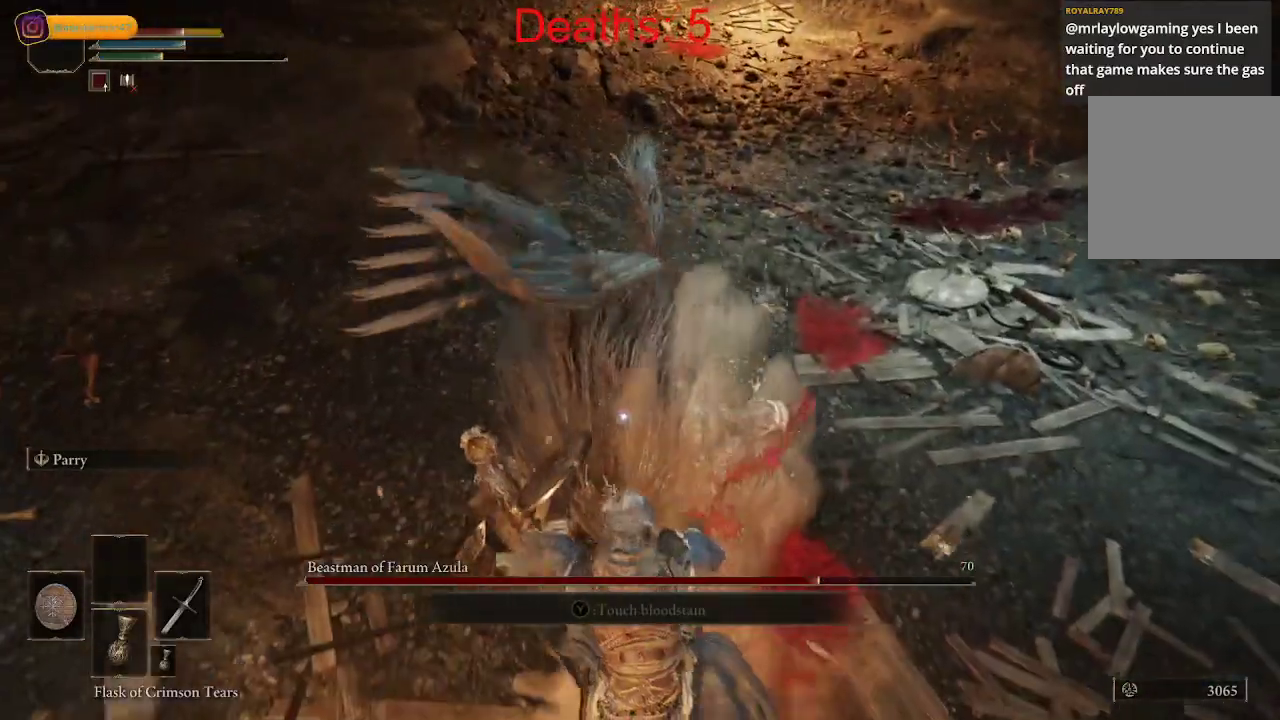
{"buttons": [], "left_stick": "up", "right_stick": "center", "events": [[83, "B", "up"], [267, "left_stick", "up"]]}
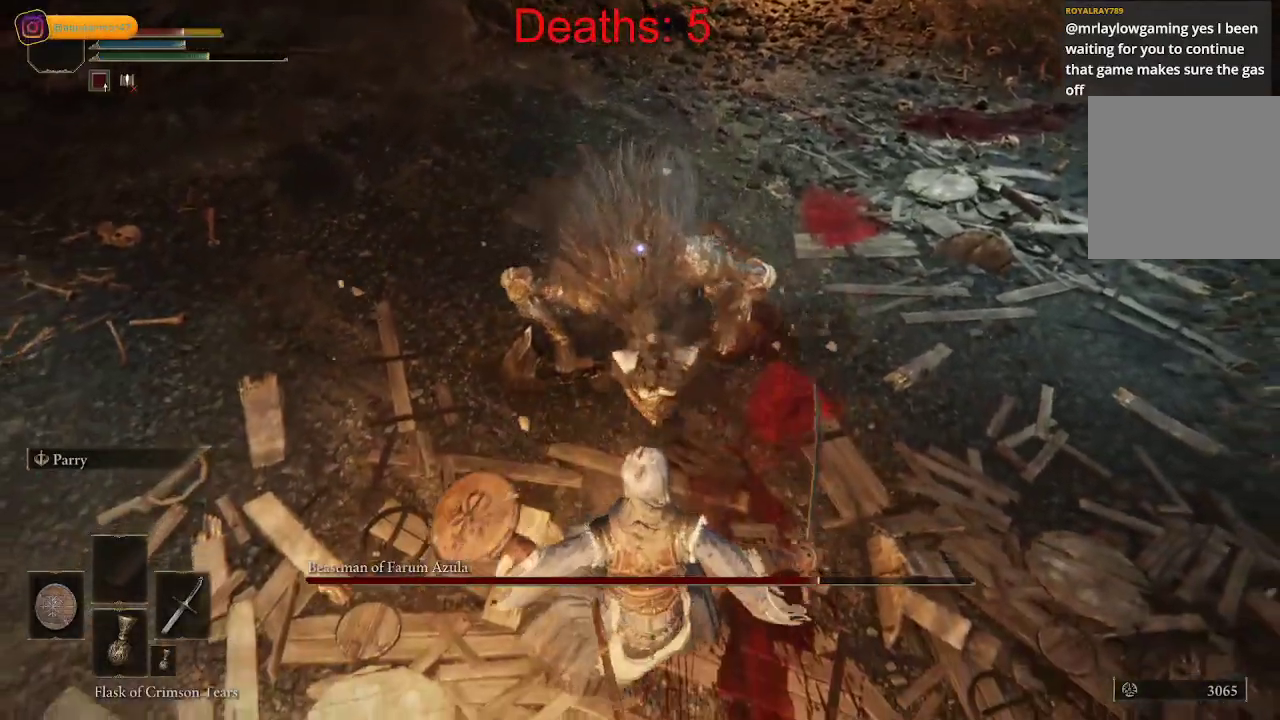
{"buttons": ["R1"], "left_stick": "up", "right_stick": "center", "events": [[33, "R1", "down"], [167, "R1", "up"], [267, "R1", "down"], [350, "R1", "up"], [467, "R1", "down"]]}
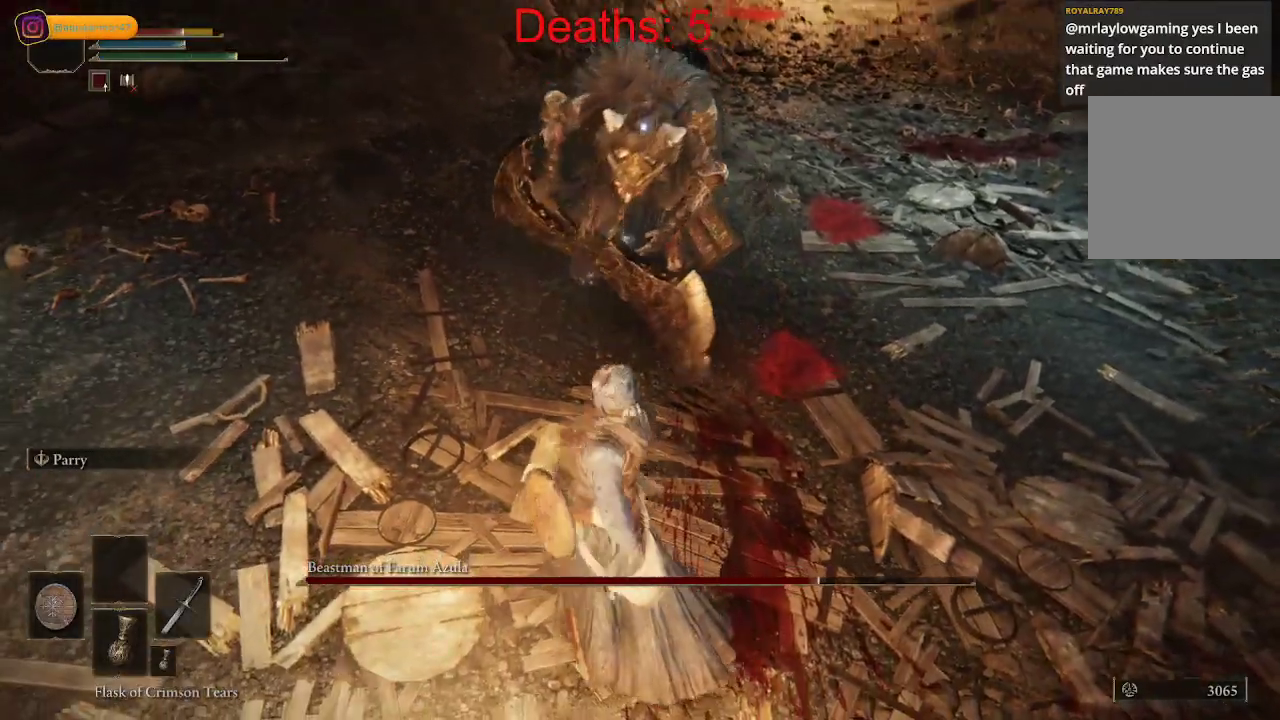
{"buttons": ["R1"], "left_stick": "up", "right_stick": "center", "events": [[83, "R1", "up"], [150, "R1", "down"], [250, "R1", "up"], [433, "R1", "down"]]}
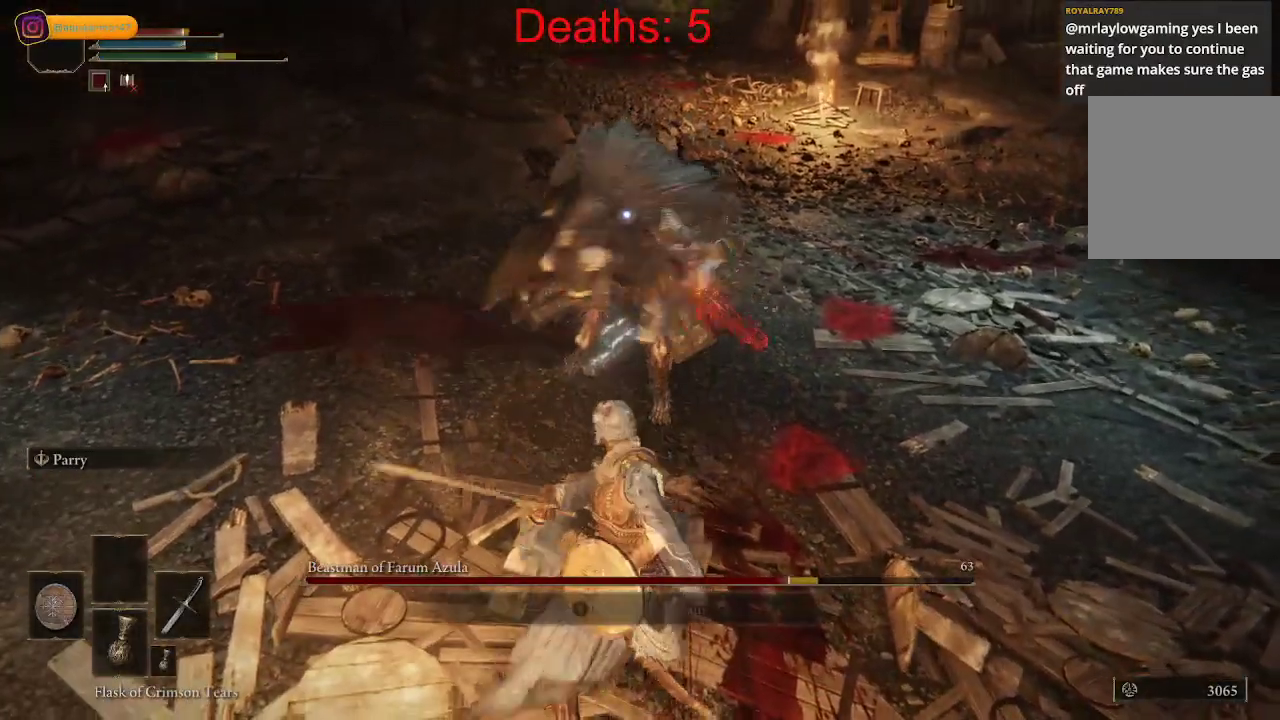
{"buttons": [], "left_stick": "down", "right_stick": "center", "events": [[33, "left_stick", "center"], [50, "R1", "up"], [483, "left_stick", "down"]]}
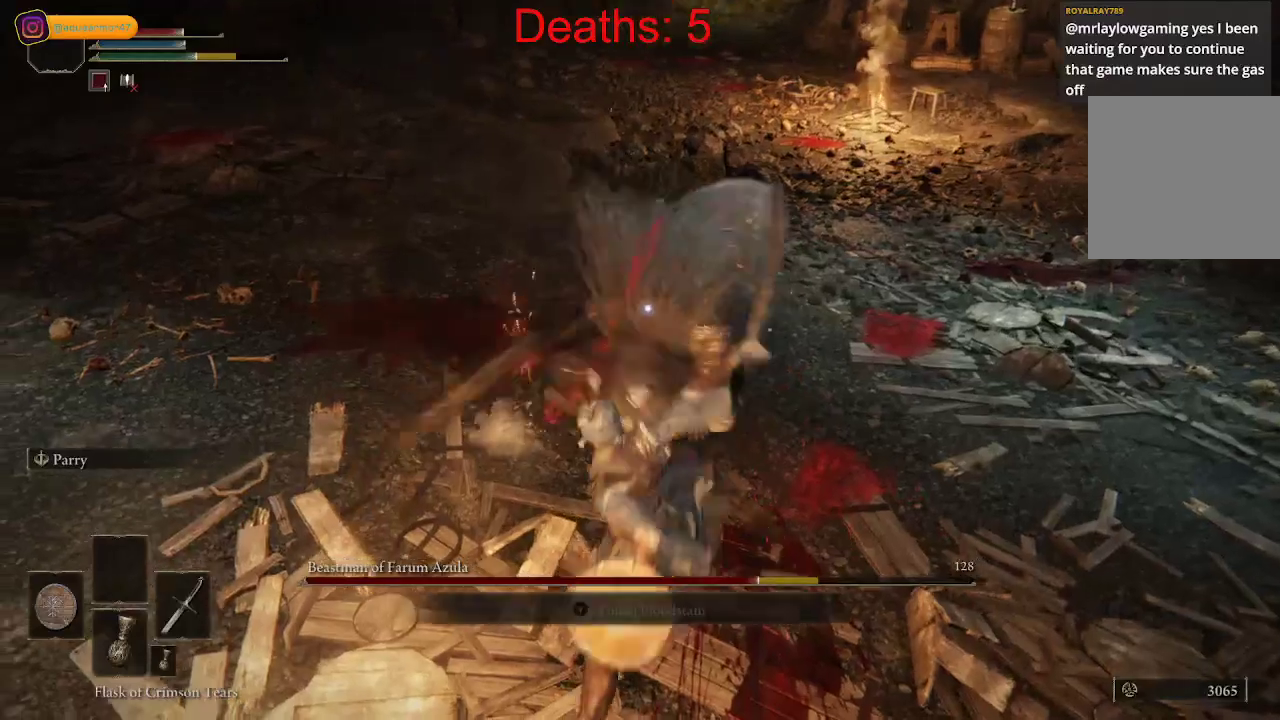
{"buttons": ["B"], "left_stick": "down", "right_stick": "center", "events": [[117, "B", "down"], [233, "B", "up"], [283, "B", "down"], [367, "B", "up"], [433, "B", "down"]]}
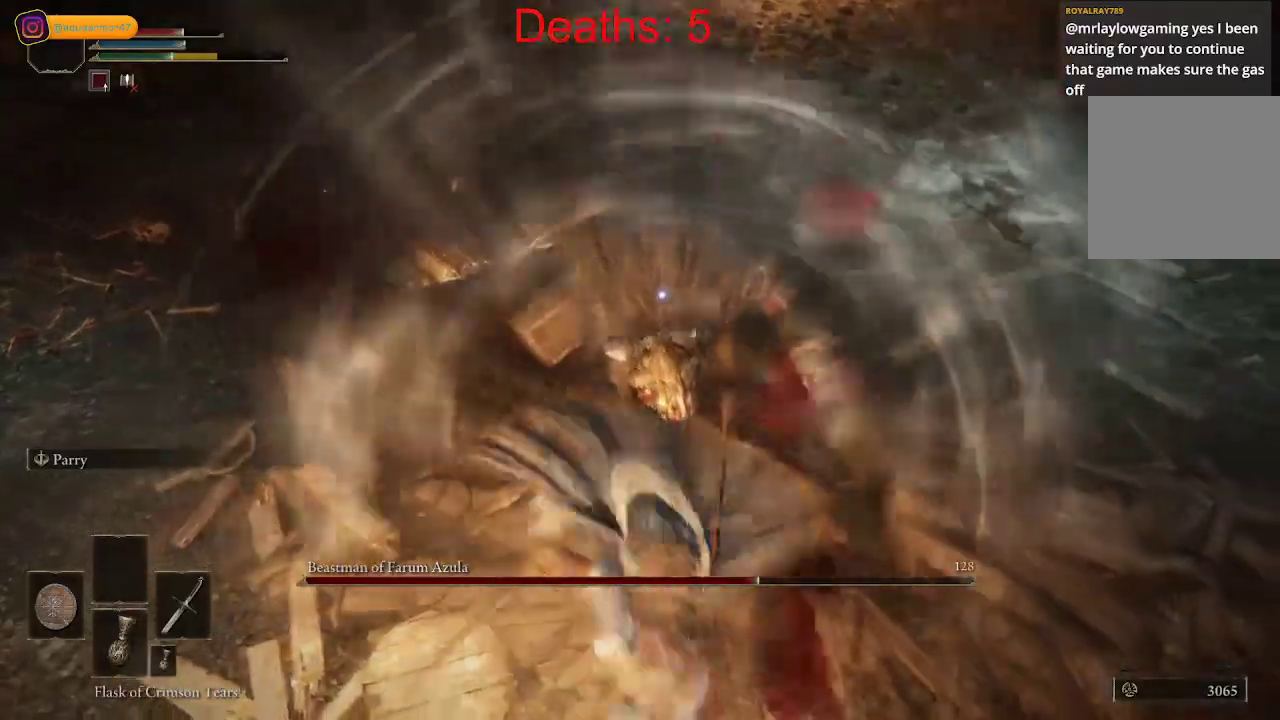
{"buttons": ["B"], "left_stick": "down-right", "right_stick": "center", "events": [[33, "B", "up"], [67, "left_stick", "down-right"], [350, "B", "down"]]}
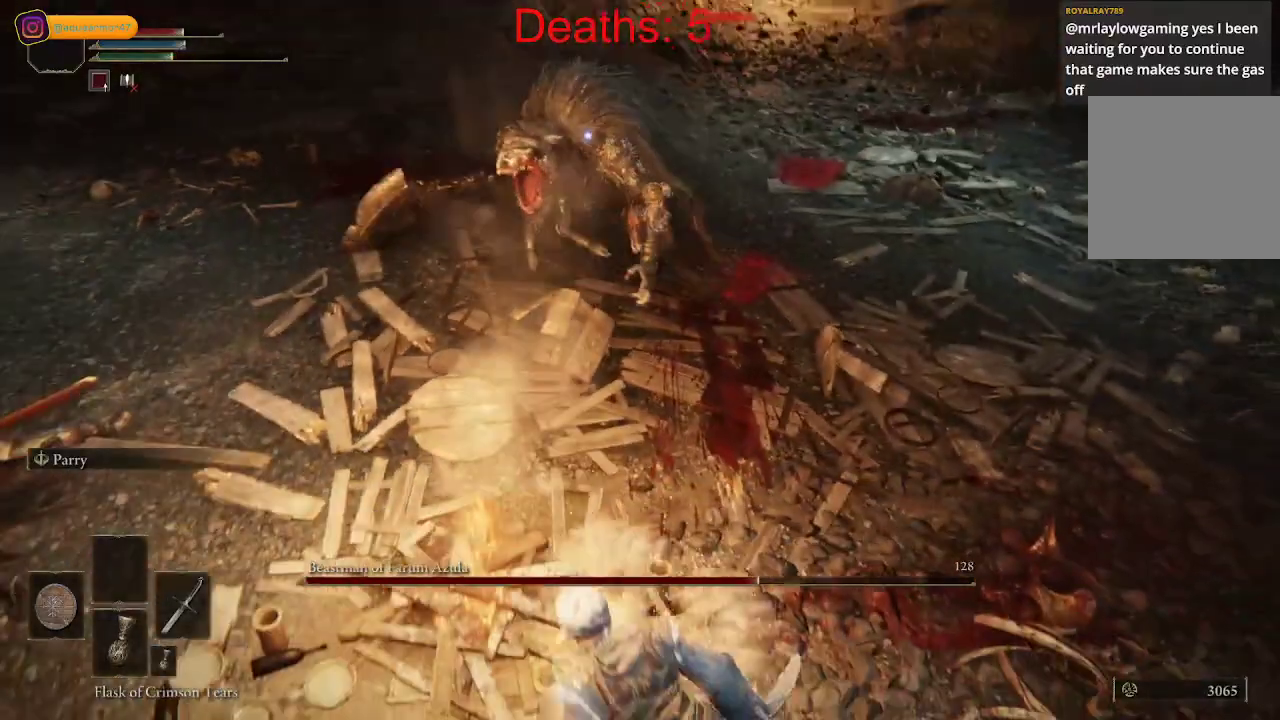
{"buttons": ["B"], "left_stick": "down-right", "right_stick": "center", "events": []}
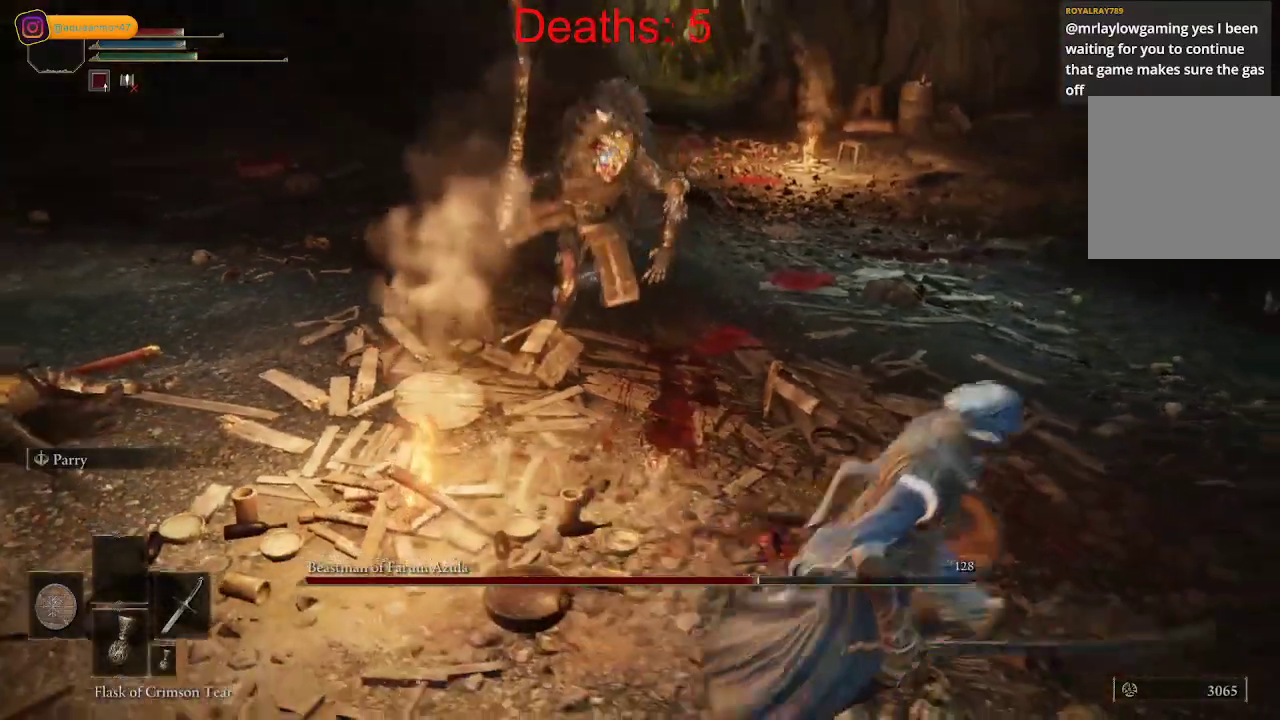
{"buttons": ["B"], "left_stick": "down-right", "right_stick": "center", "events": []}
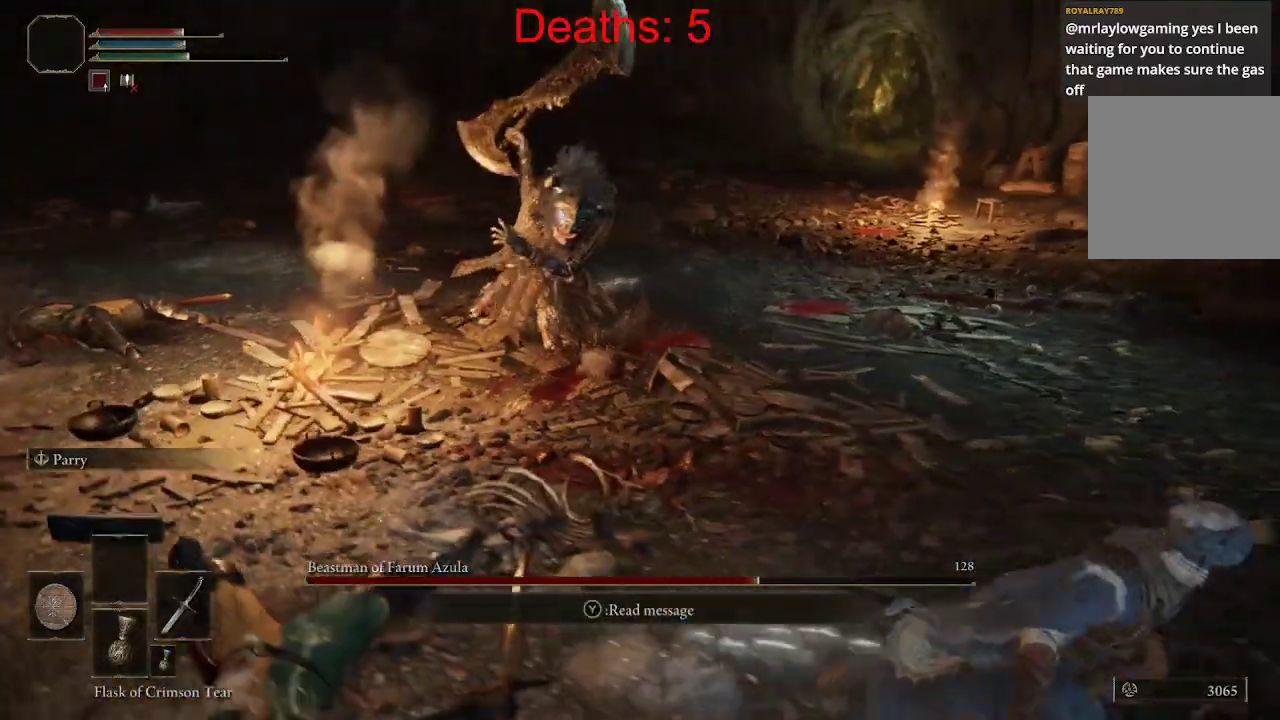
{"buttons": [], "left_stick": "down-right", "right_stick": "center", "events": [[233, "B", "up"], [317, "B", "down"], [450, "B", "up"]]}
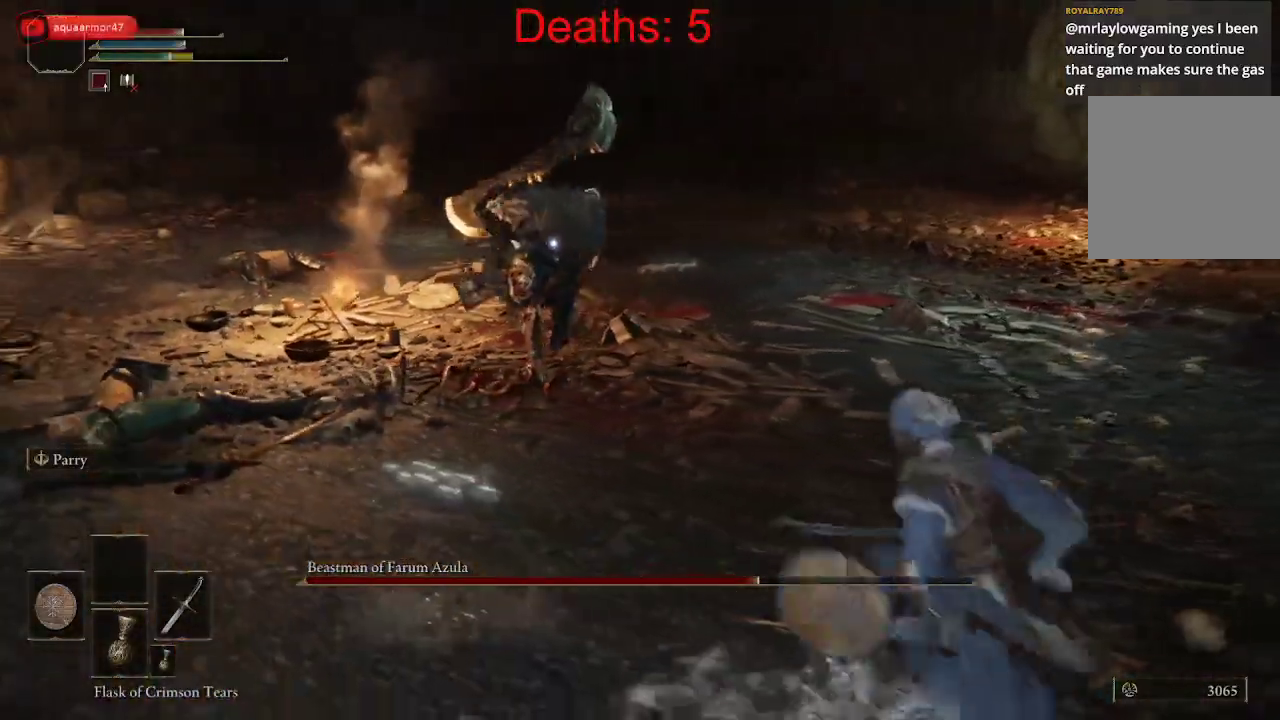
{"buttons": [], "left_stick": "down-right", "right_stick": "center", "events": []}
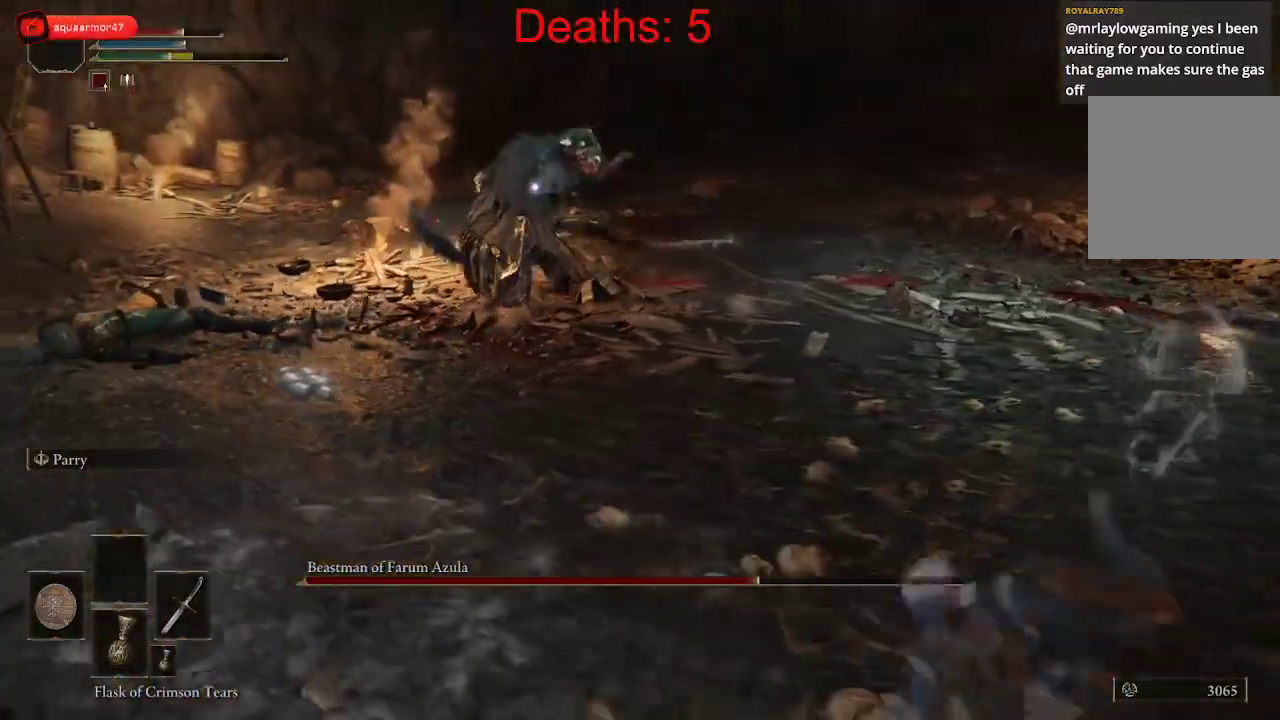
{"buttons": ["B"], "left_stick": "down-right", "right_stick": "center", "events": [[200, "B", "down"]]}
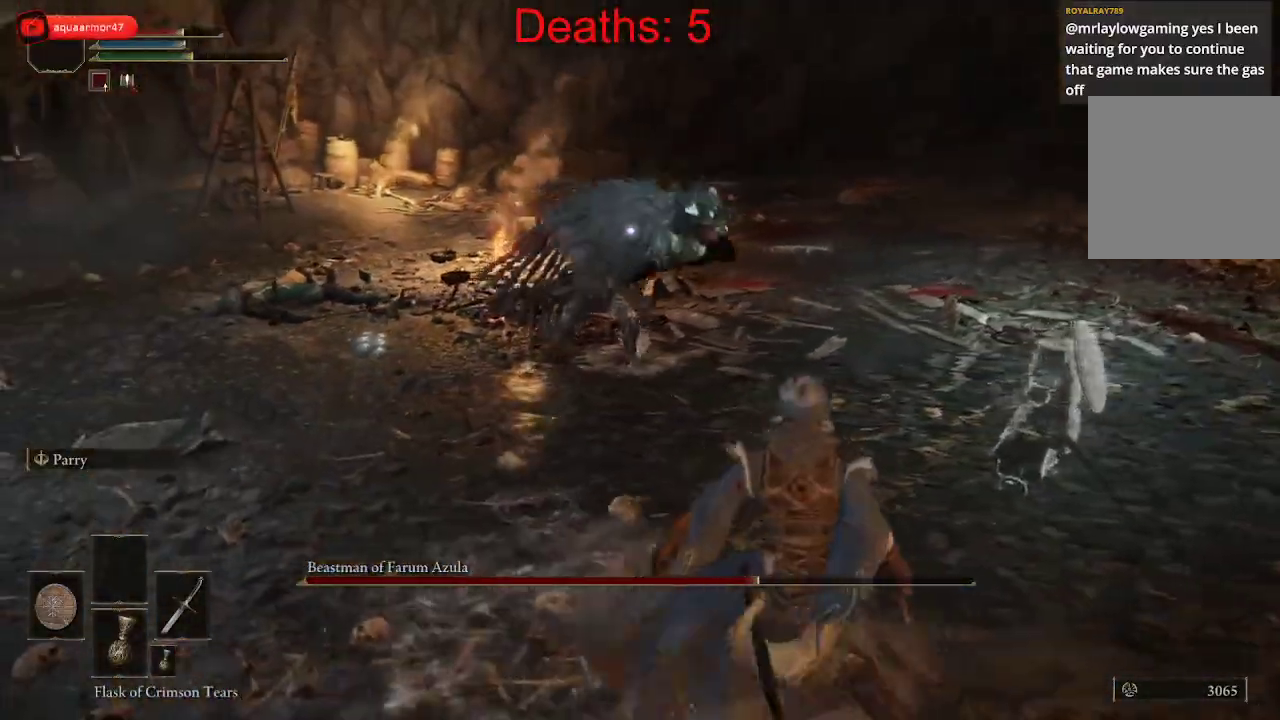
{"buttons": [], "left_stick": "down-right", "right_stick": "center", "events": [[167, "B", "up"], [250, "B", "down"], [400, "B", "up"]]}
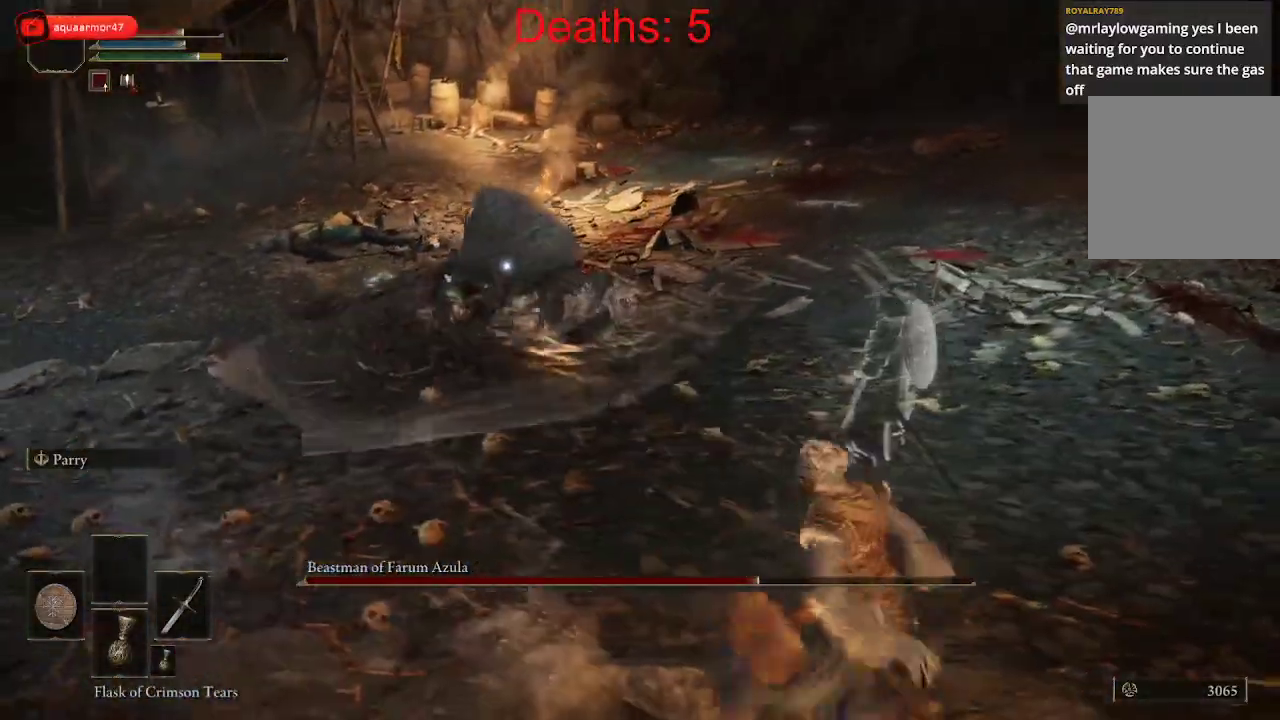
{"buttons": ["B"], "left_stick": "right", "right_stick": "center", "events": [[150, "B", "down"], [483, "left_stick", "right"]]}
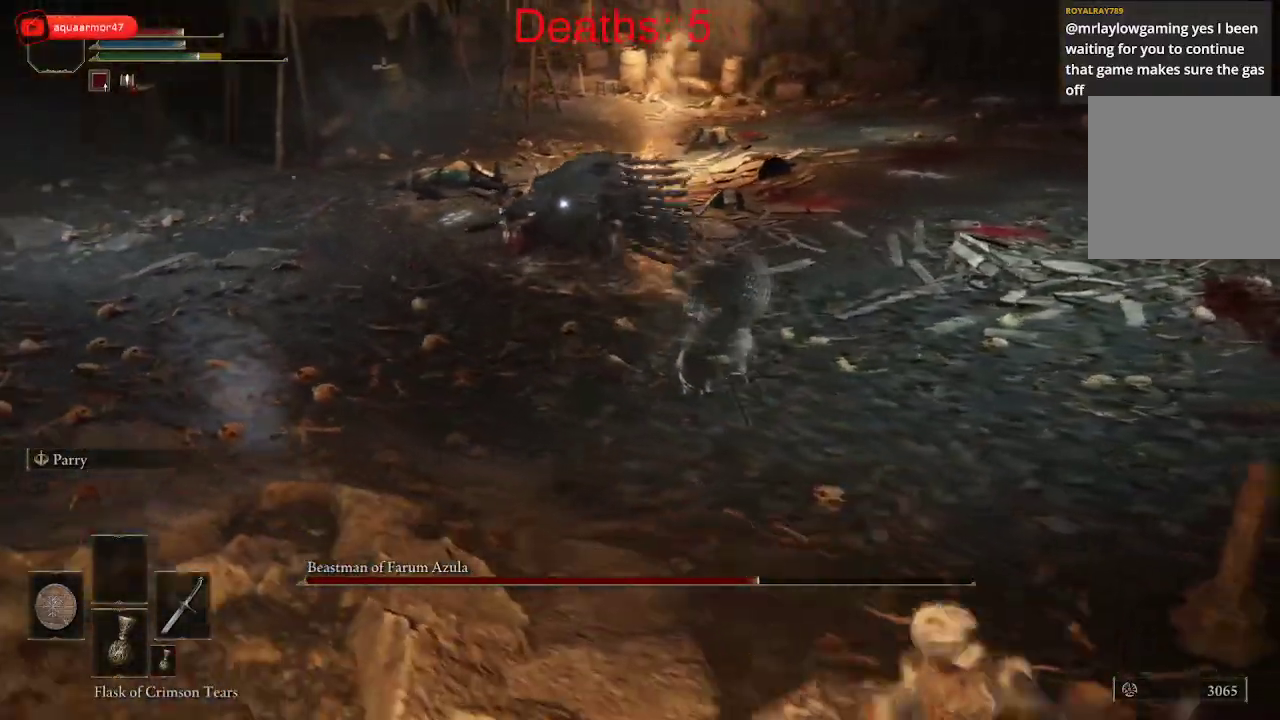
{"buttons": ["B"], "left_stick": "right", "right_stick": "center", "events": []}
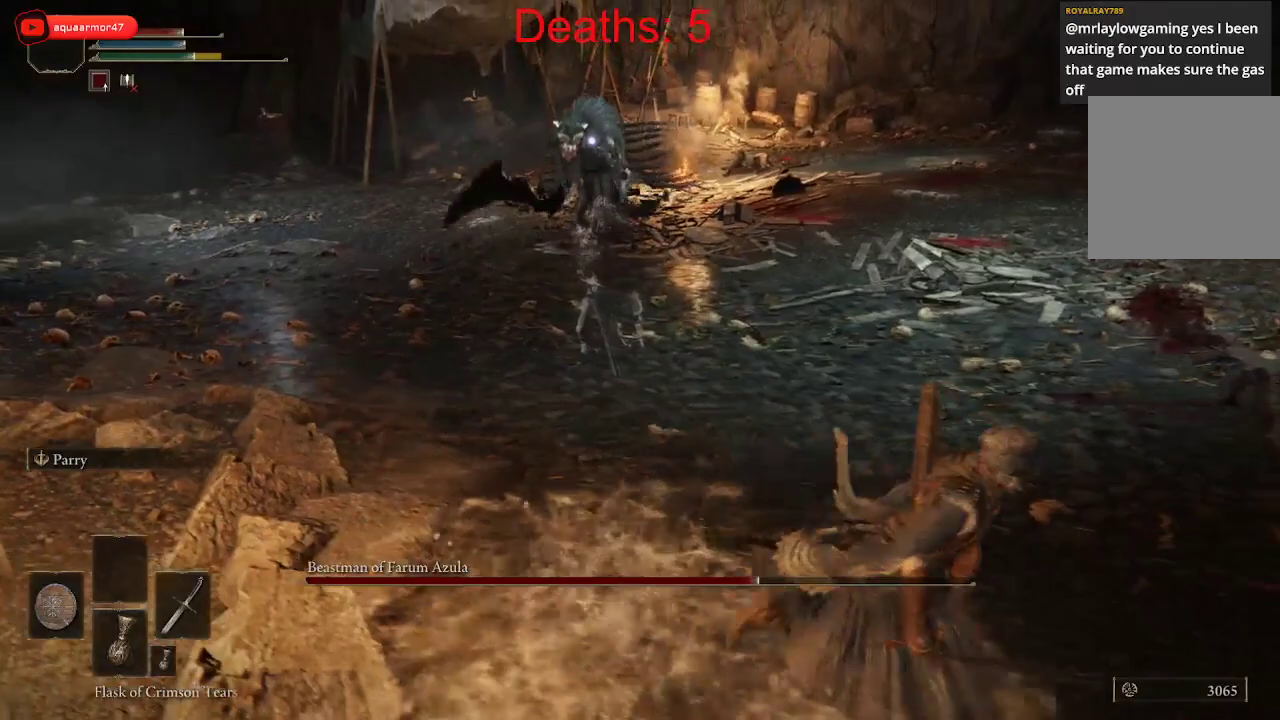
{"buttons": ["B"], "left_stick": "right", "right_stick": "center", "events": []}
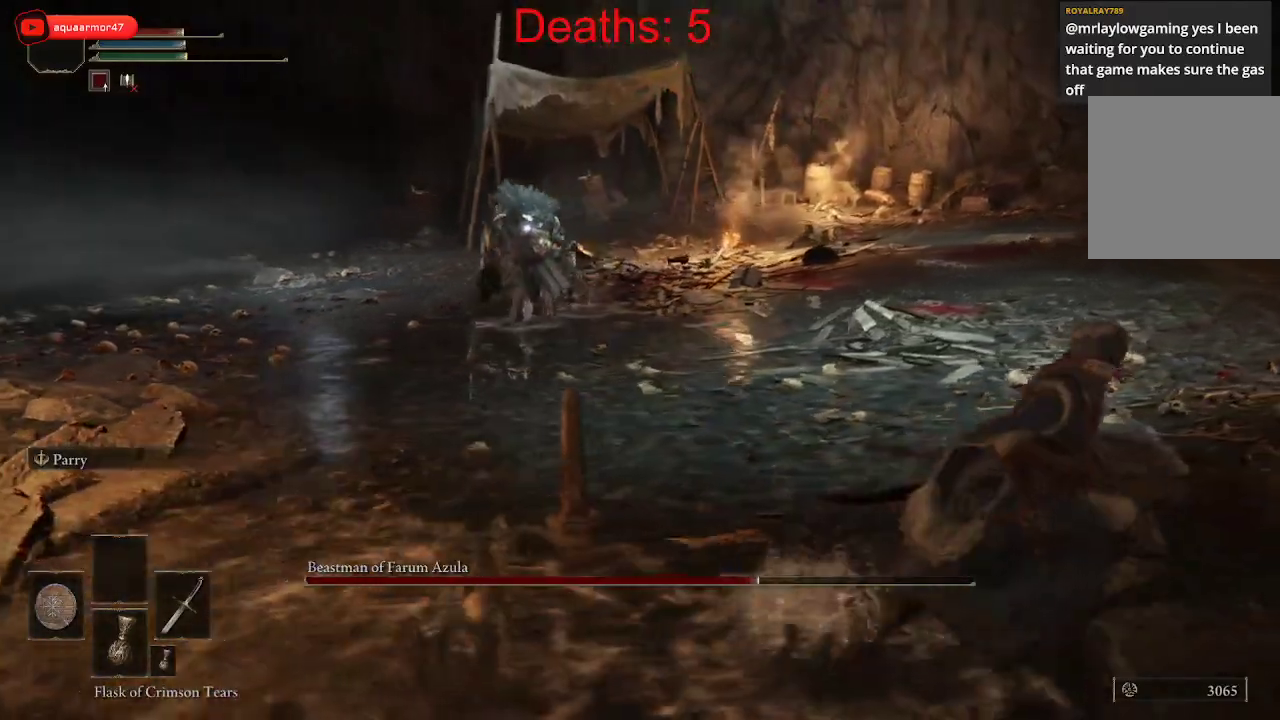
{"buttons": ["B"], "left_stick": "right", "right_stick": "center", "events": []}
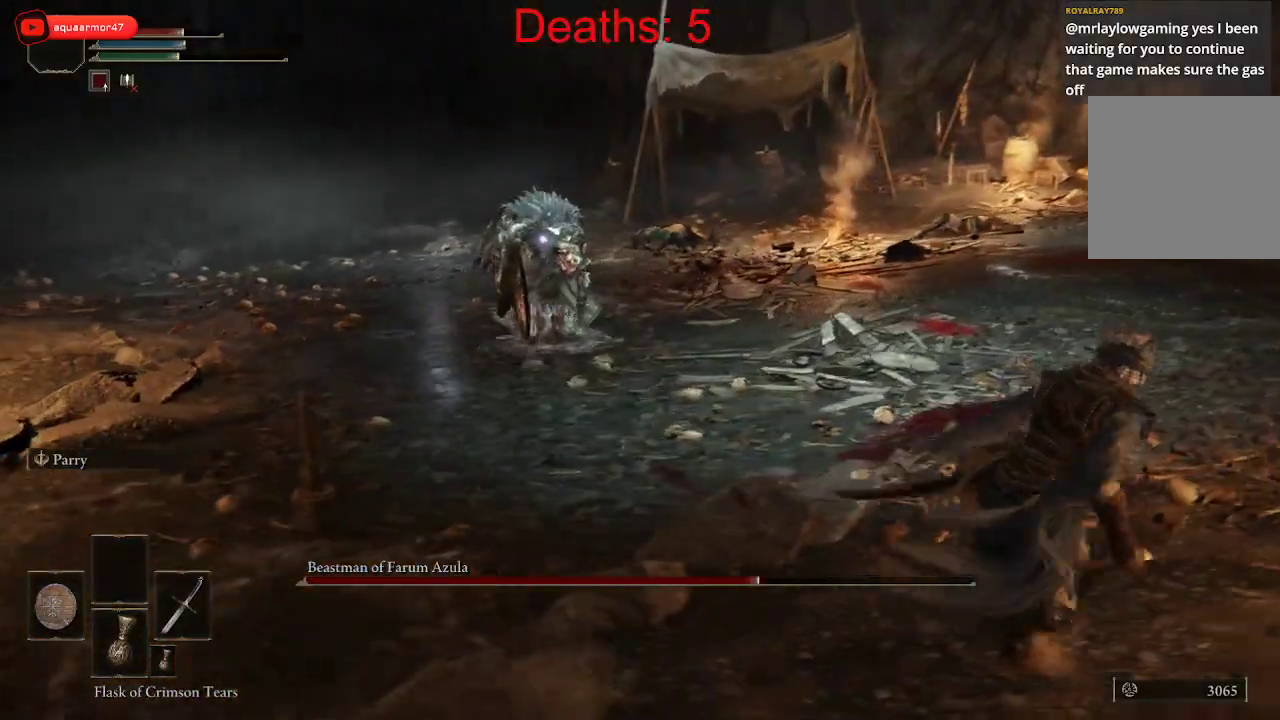
{"buttons": ["B"], "left_stick": "right", "right_stick": "center", "events": []}
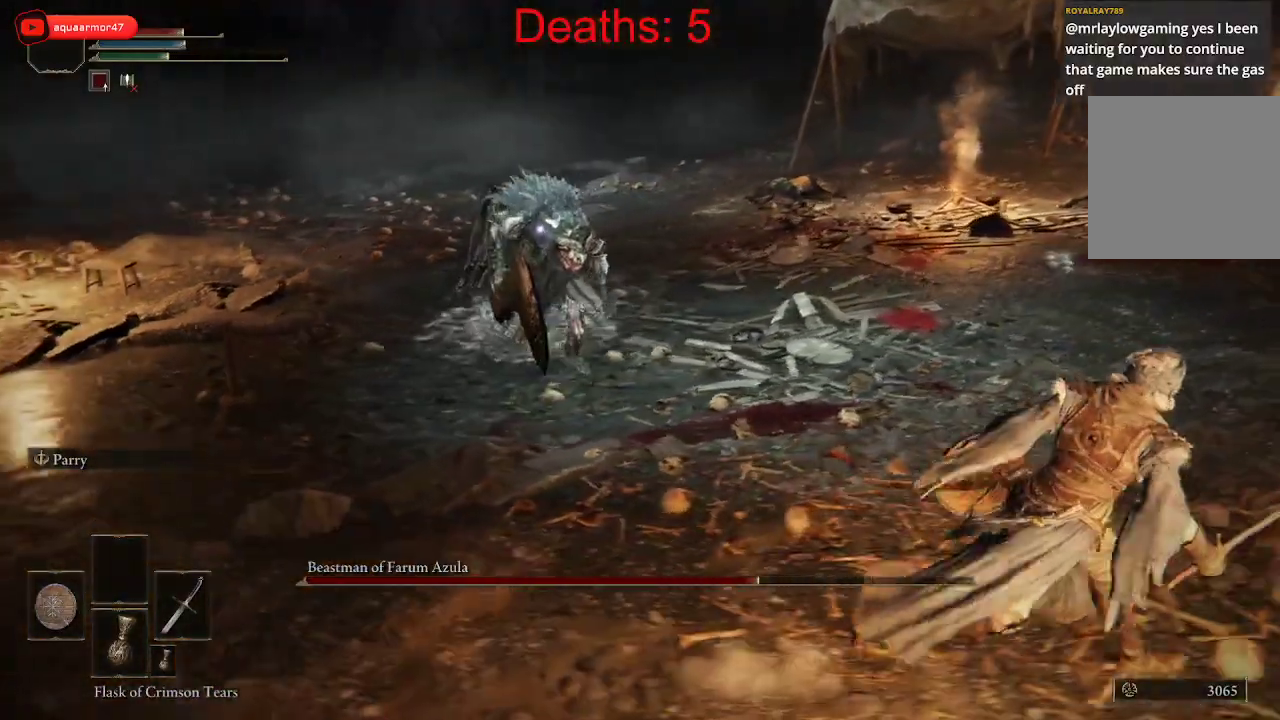
{"buttons": ["B"], "left_stick": "right", "right_stick": "center", "events": []}
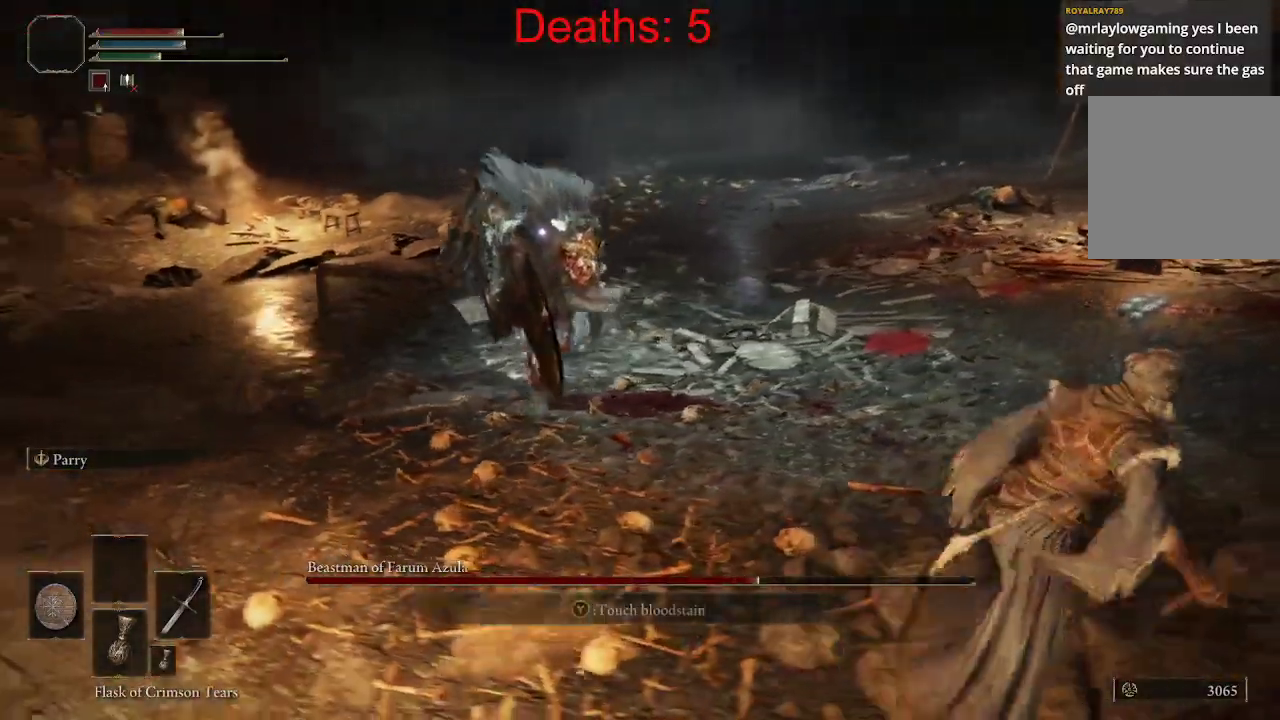
{"buttons": ["B"], "left_stick": "right", "right_stick": "center", "events": [[383, "B", "up"], [483, "B", "down"]]}
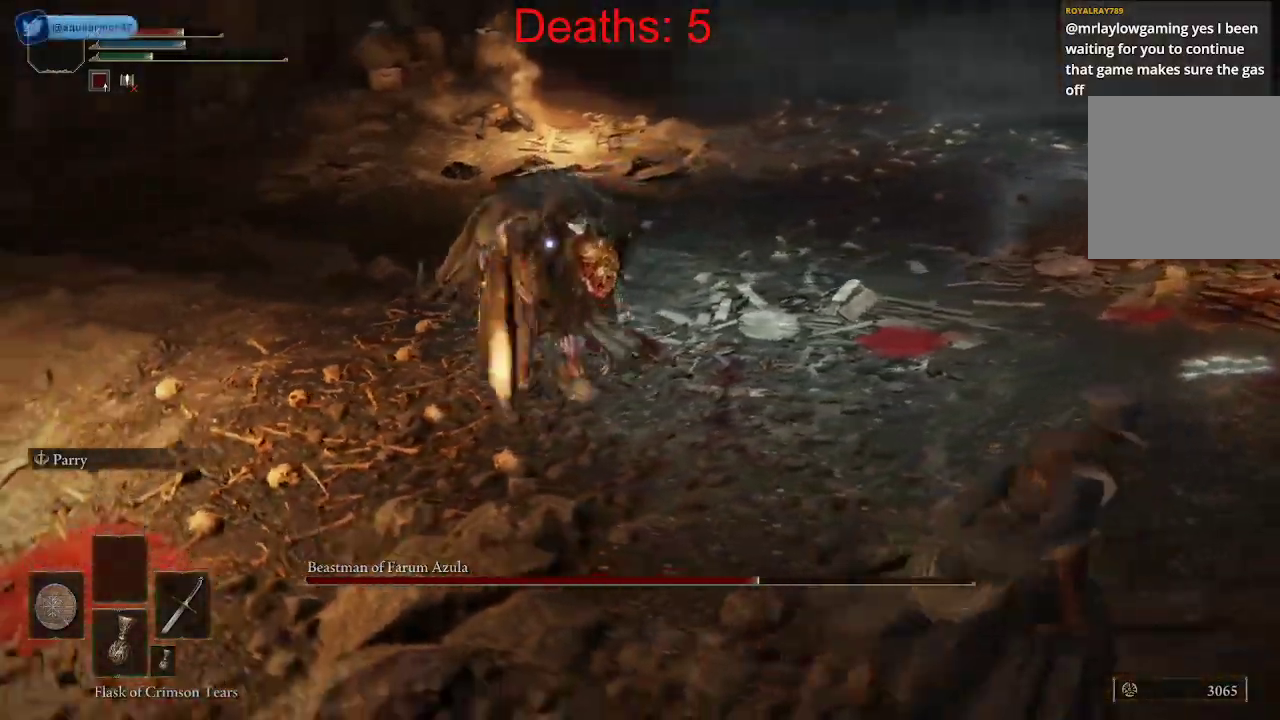
{"buttons": ["B"], "left_stick": "right", "right_stick": "center", "events": [[100, "B", "up"], [183, "B", "down"], [283, "B", "up"], [400, "B", "down"]]}